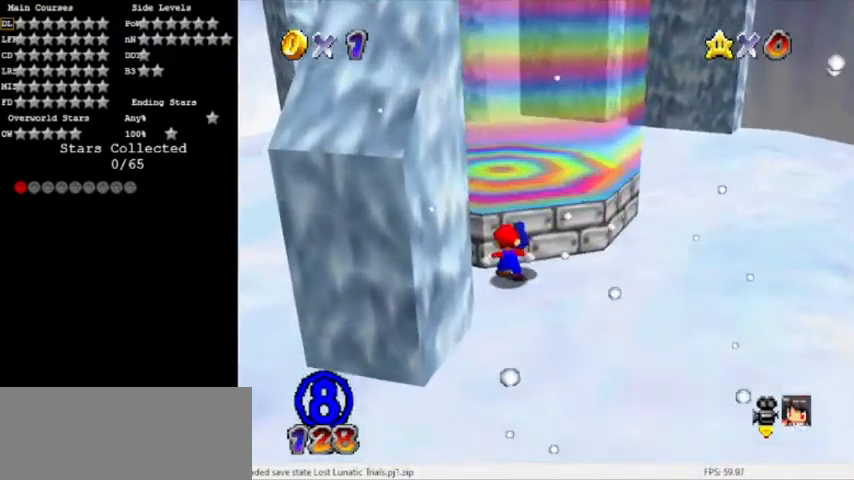
Gameplay with a controller (Nintendo layout); each line is a JSON object with the inputs held at the frame after it. "events" lists button and stick changes between this image and that frame as [ms after this image, input, new state], when the widget could be followed in between. Not read: L3 R3 left_stick.
{"buttons": ["A"], "events": []}
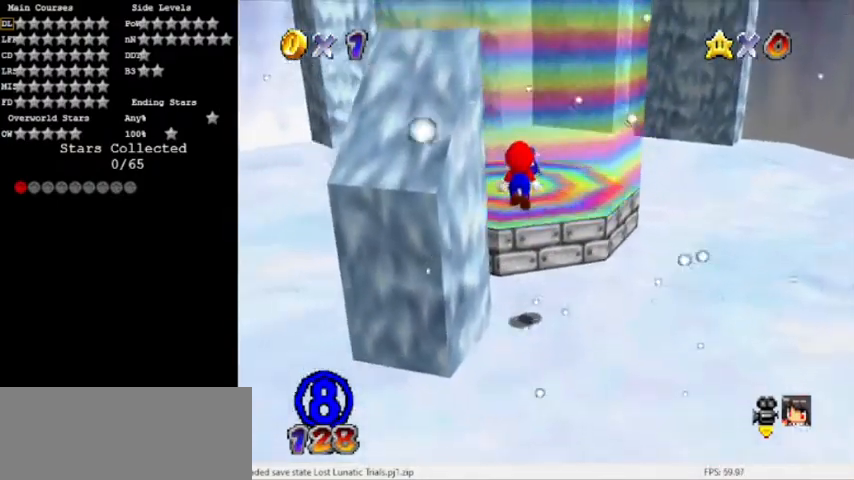
{"buttons": [], "events": [[166, "B", "down"], [367, "A", "up"], [367, "B", "up"]]}
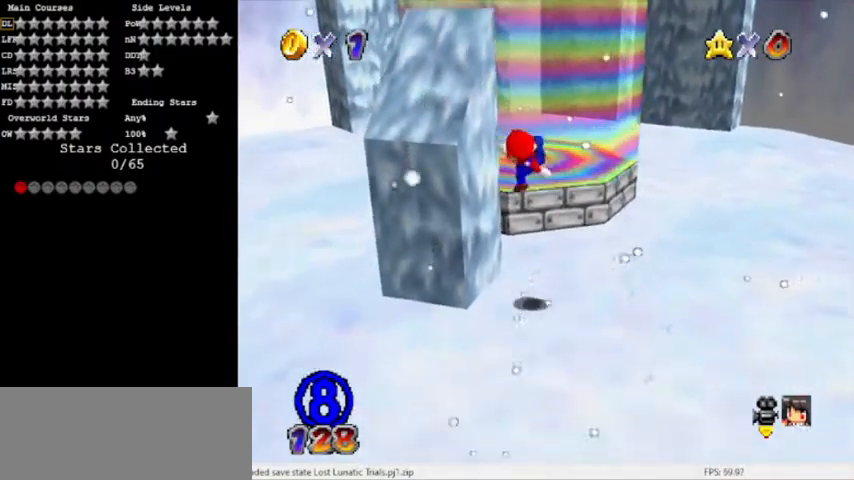
{"buttons": ["A"], "events": [[334, "A", "down"]]}
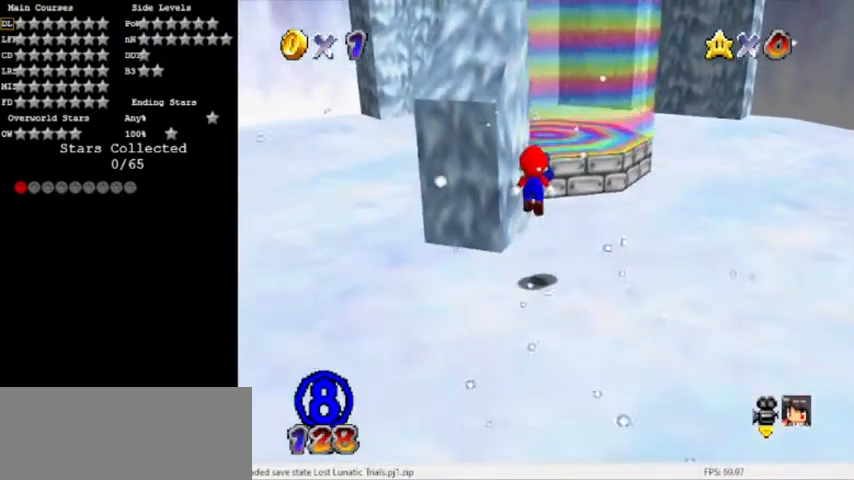
{"buttons": ["A"], "events": [[267, "B", "down"], [467, "B", "up"]]}
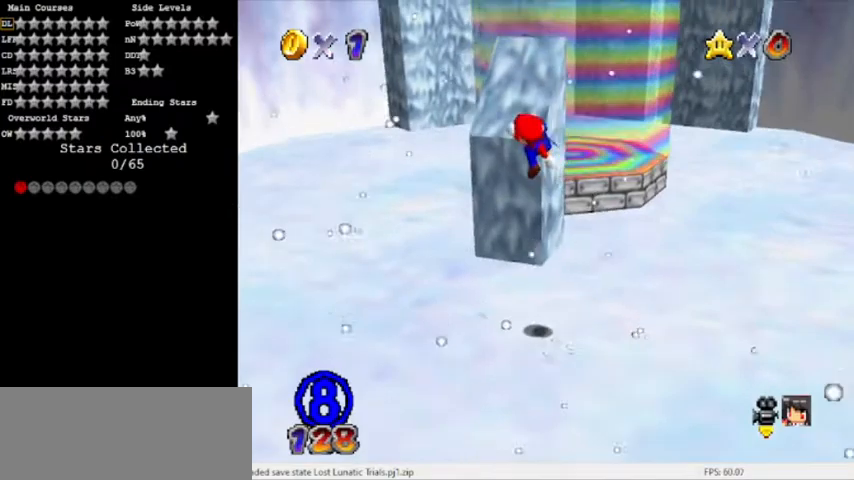
{"buttons": [], "events": [[34, "A", "up"], [34, "C_UP", "down"], [167, "C_UP", "up"]]}
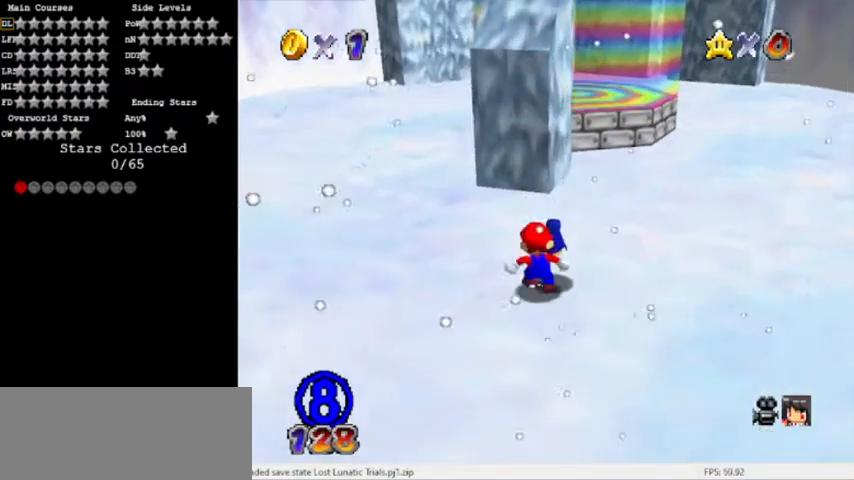
{"buttons": [], "events": [[33, "A", "down"], [233, "B", "down"], [333, "C_DOWN", "down"], [433, "A", "up"], [433, "B", "up"], [467, "C_DOWN", "up"]]}
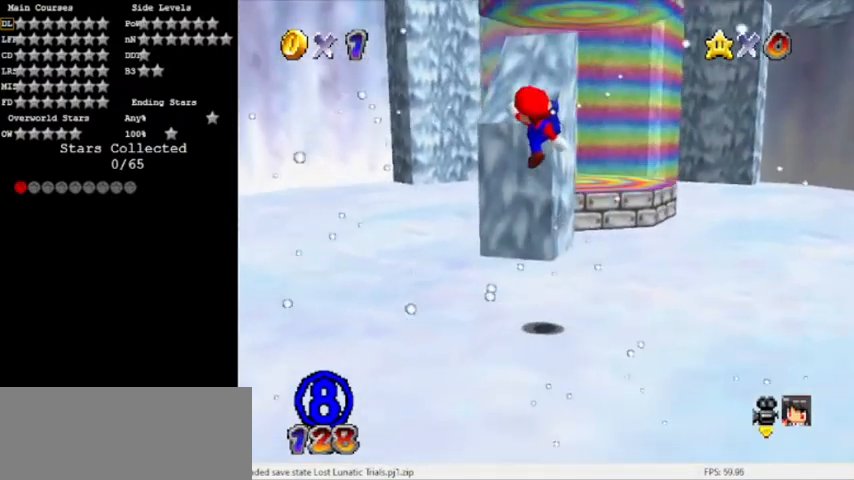
{"buttons": ["A"], "events": [[367, "A", "down"]]}
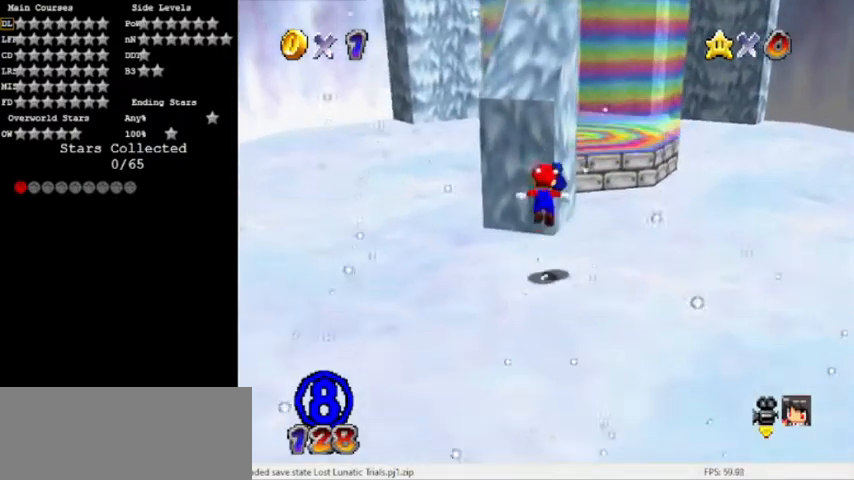
{"buttons": ["A"], "events": [[333, "A", "up"], [433, "A", "down"]]}
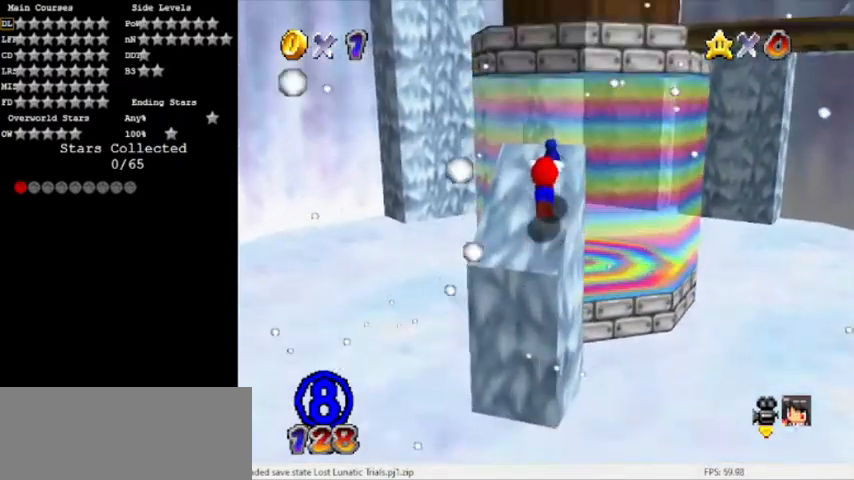
{"buttons": ["A"], "events": [[134, "C_LEFT", "down"], [234, "C_LEFT", "up"]]}
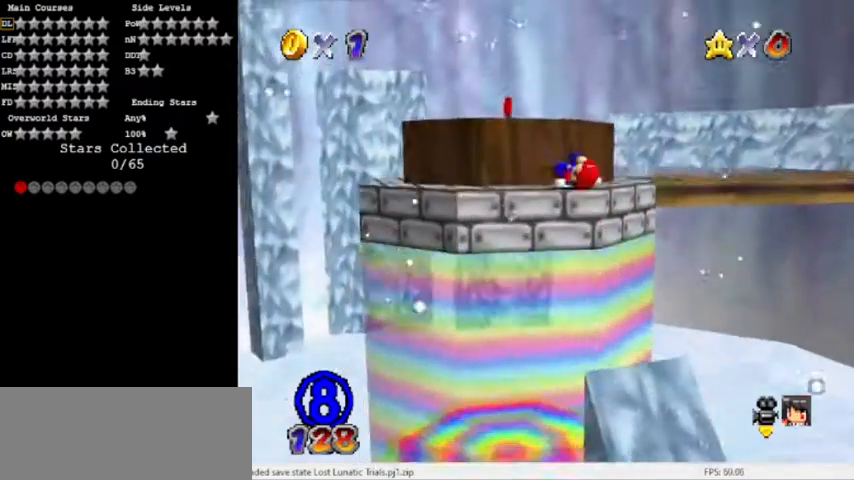
{"buttons": ["A"], "events": [[33, "A", "up"], [233, "A", "down"]]}
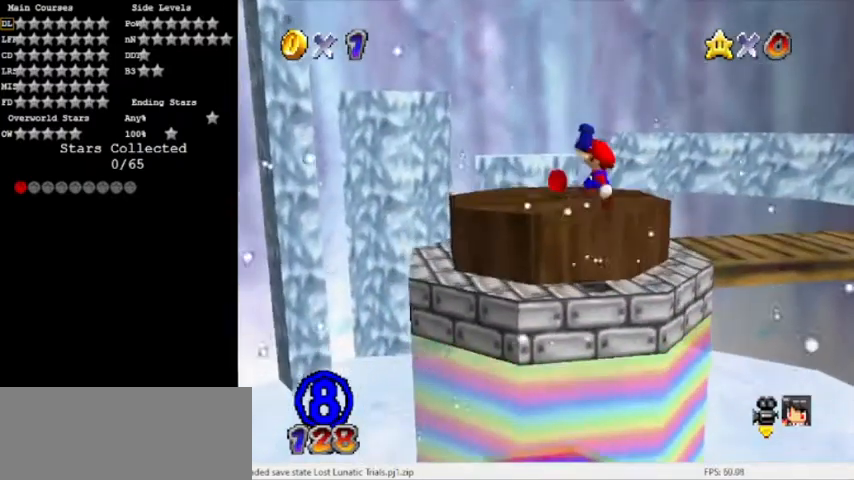
{"buttons": [], "events": [[100, "B", "down"], [167, "C_LEFT", "down"], [267, "DPAD_DOWN", "down"], [334, "B", "up"], [334, "C_LEFT", "up"], [401, "A", "up"], [434, "DPAD_DOWN", "up"]]}
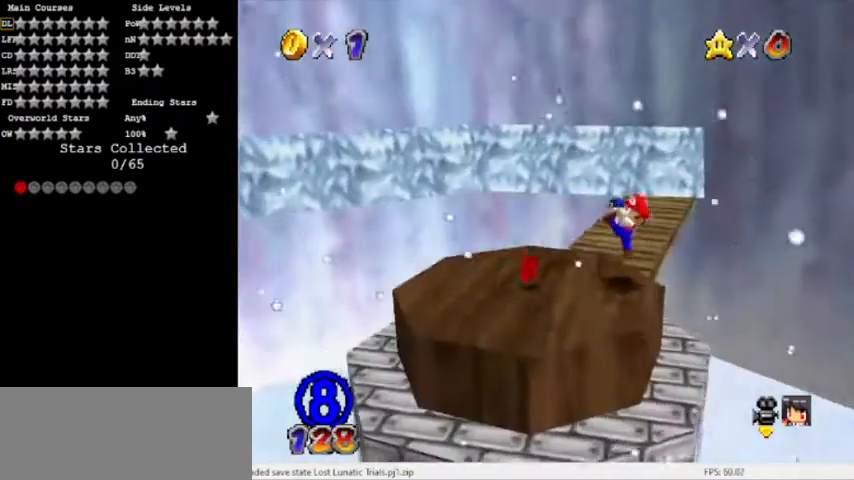
{"buttons": ["A"], "events": [[166, "A", "down"]]}
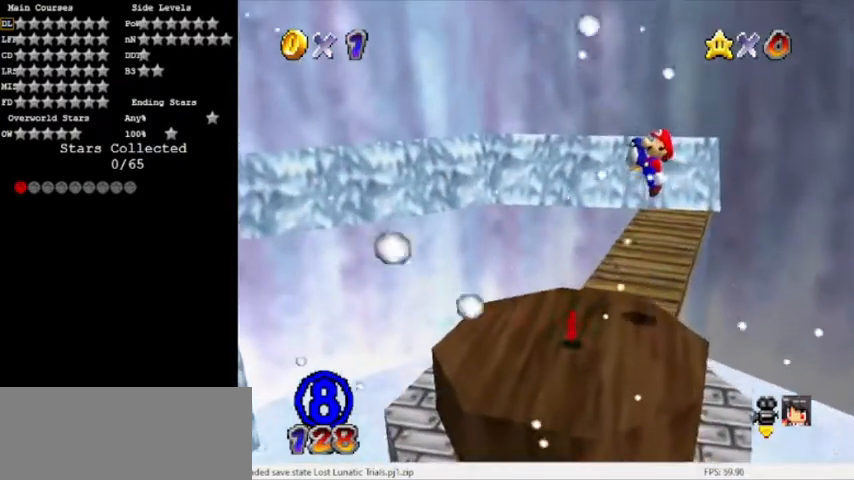
{"buttons": ["A", "B"], "events": [[401, "B", "down"]]}
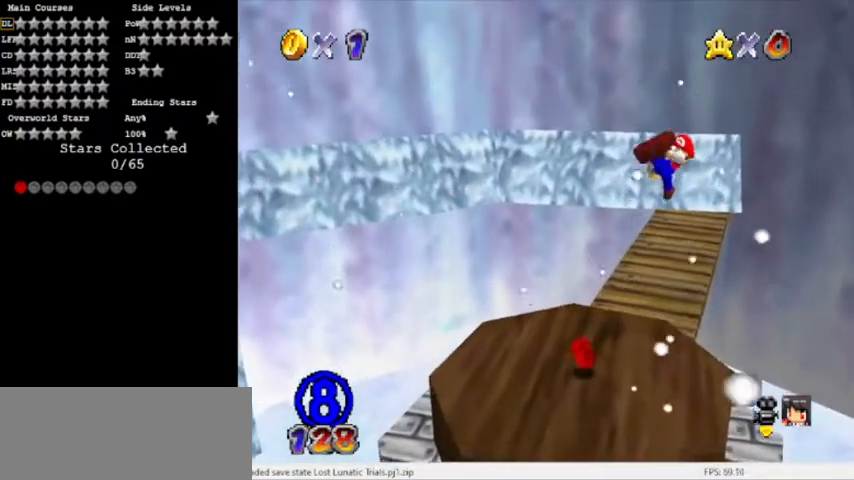
{"buttons": [], "events": [[200, "B", "up"], [300, "A", "up"]]}
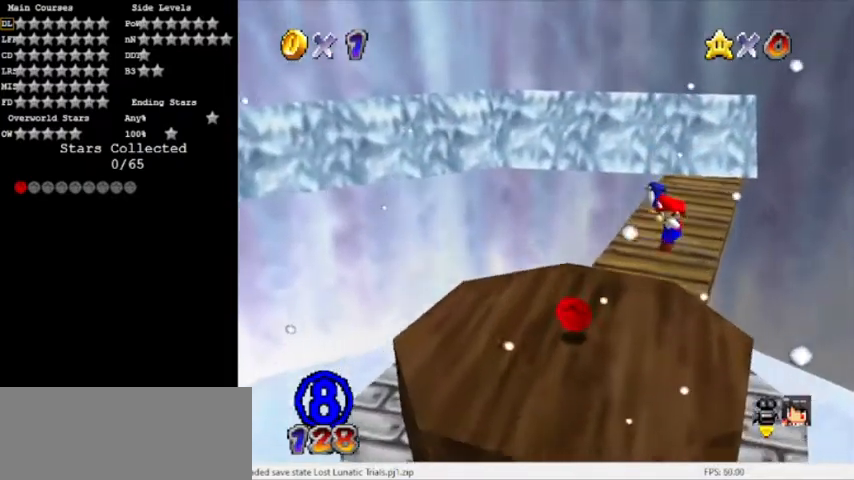
{"buttons": ["A"], "events": [[200, "A", "down"]]}
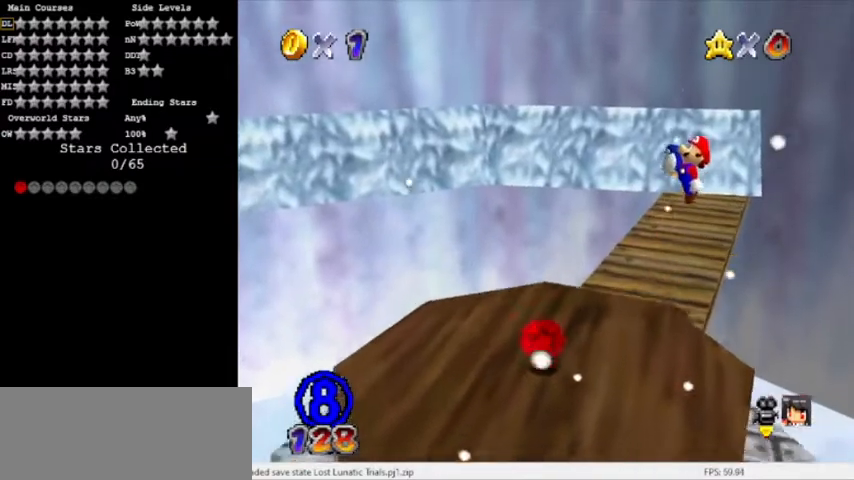
{"buttons": ["A"]}
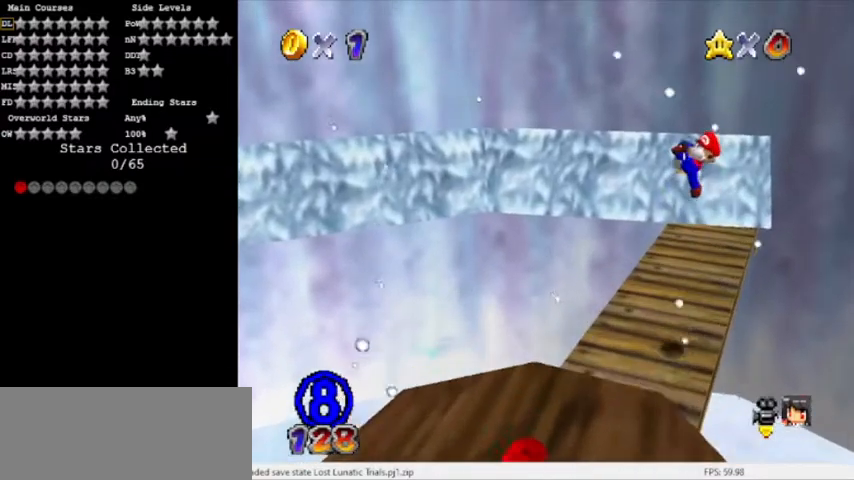
{"buttons": ["A"], "events": [[34, "A", "up"], [434, "A", "down"]]}
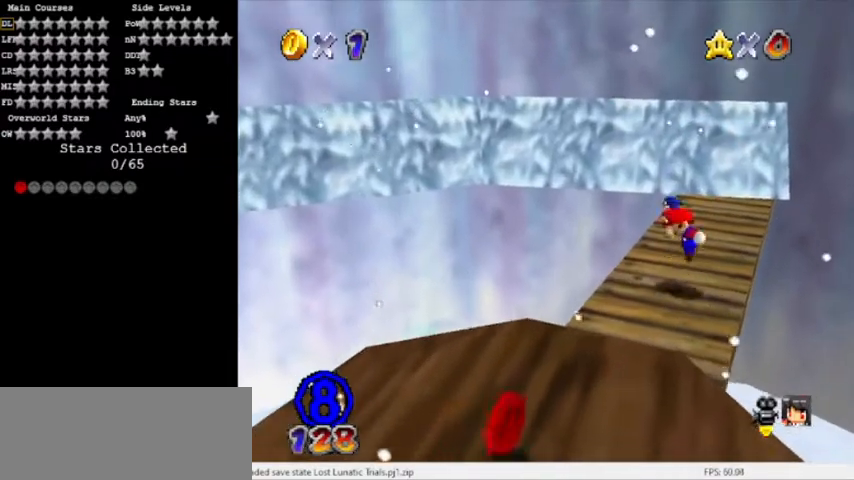
{"buttons": ["A"], "events": []}
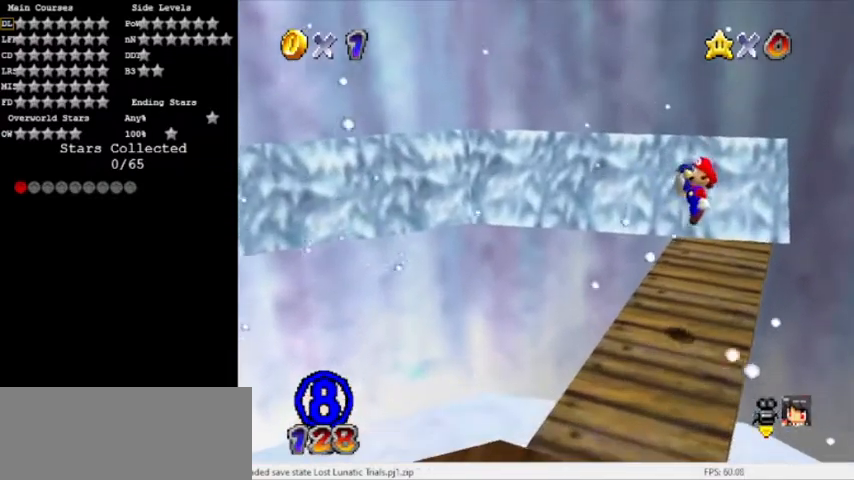
{"buttons": [], "events": [[34, "B", "down"], [367, "B", "up"], [401, "A", "up"]]}